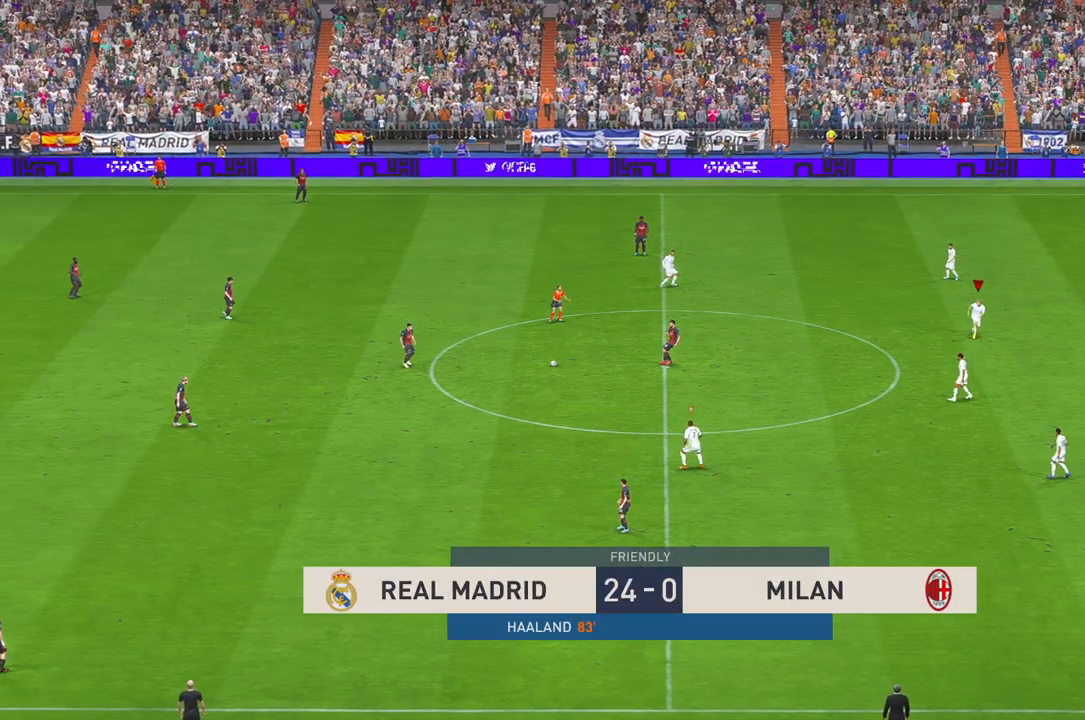
Gameplay with a controller (Xbox layout); each line is a JSON object with the inputs held at the frame after it (dt_ms = milliseconds from this image to that frame). "events" lists button and stick changes between this image and that frame as [ms after this image, input, new state], when the widget could be followed in between. Not read: L3 R3.
{"dt_ms": 500, "buttons": ["R2"], "left_stick": "down", "right_stick": "center", "events": [[50, "left_stick", "down-right"], [333, "left_stick", "down"]]}
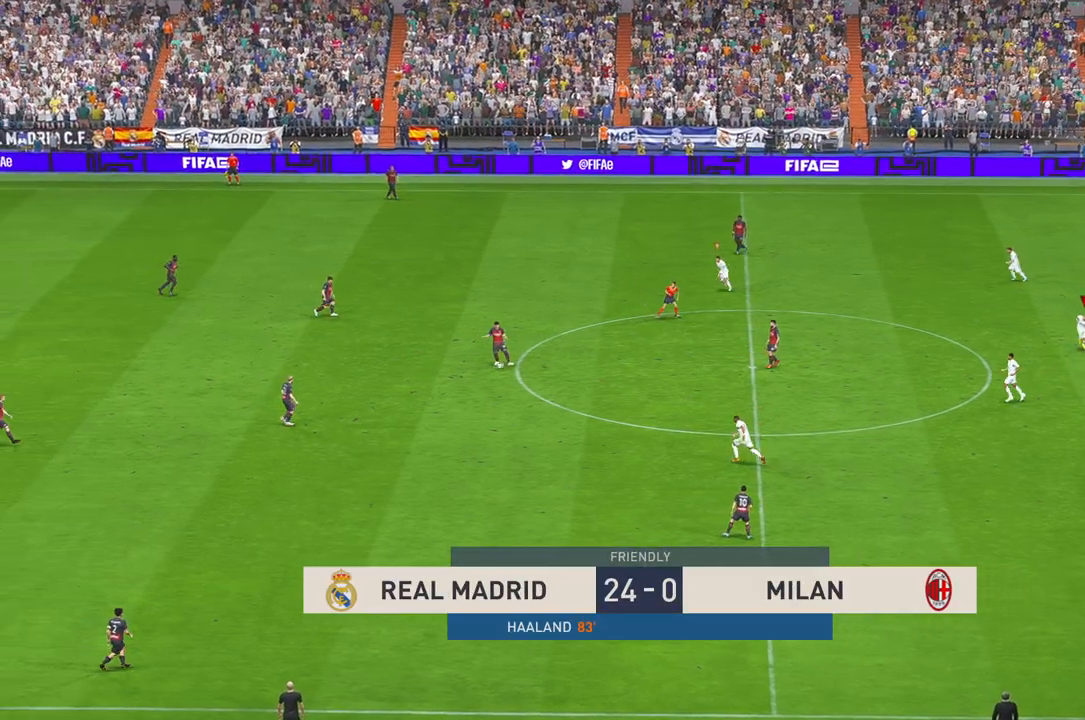
{"dt_ms": 500, "buttons": ["R2"], "left_stick": "down", "right_stick": "center", "events": []}
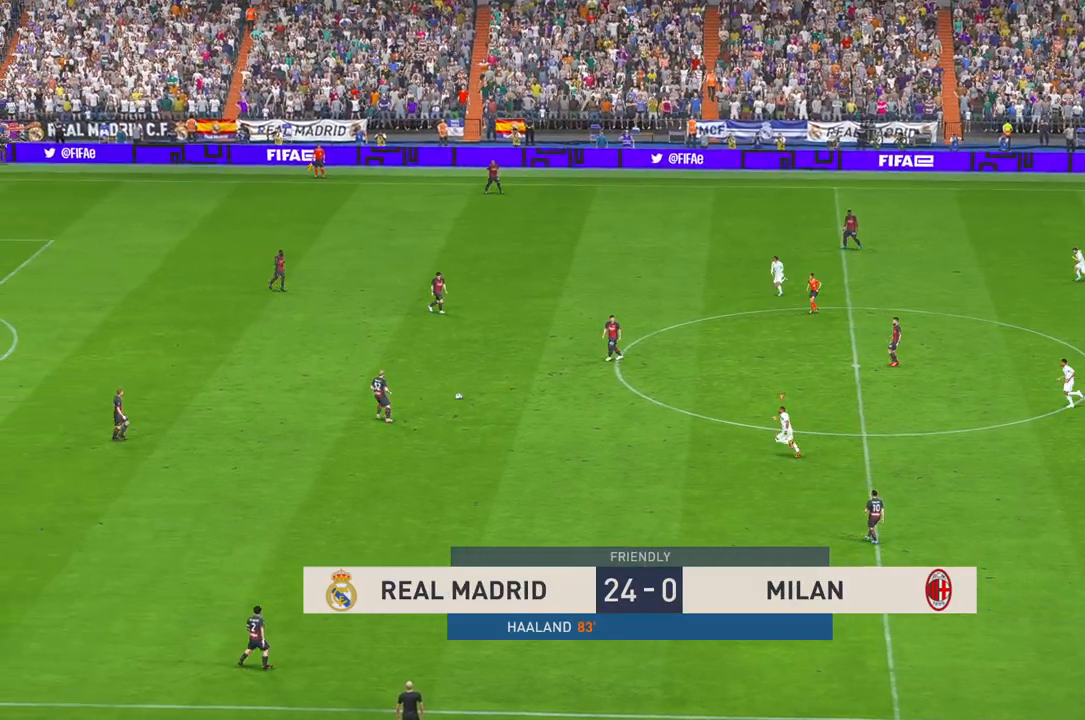
{"dt_ms": 500, "buttons": ["R2"], "left_stick": "down", "right_stick": "center", "events": []}
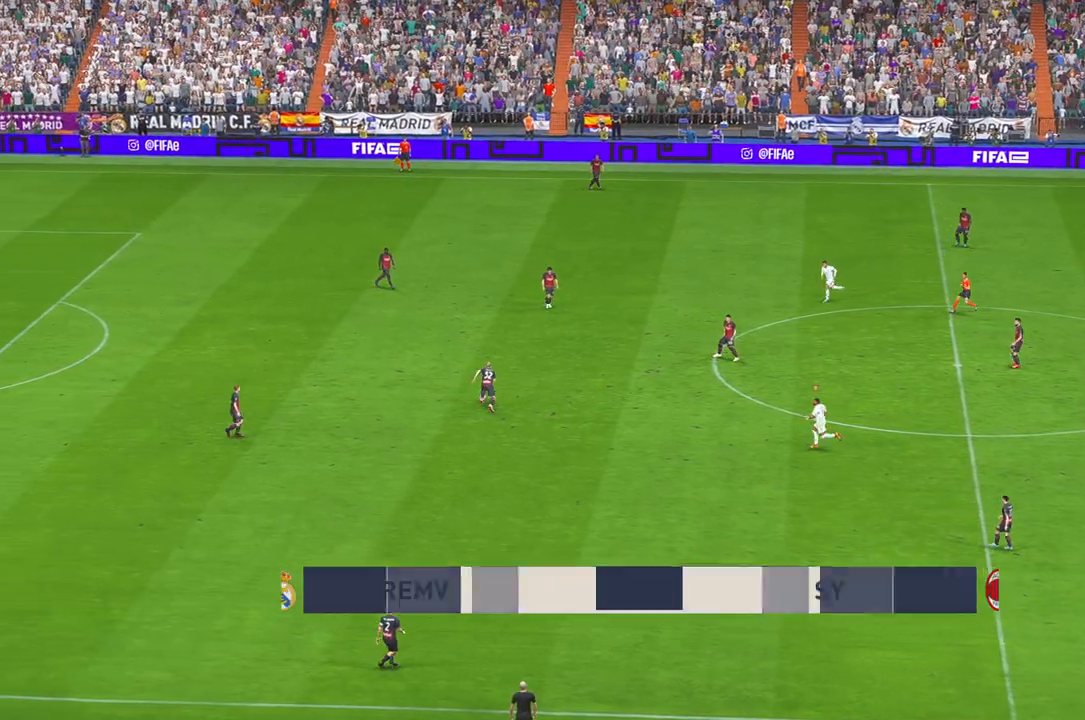
{"dt_ms": 500, "buttons": ["R2"], "left_stick": "down", "right_stick": "center", "events": []}
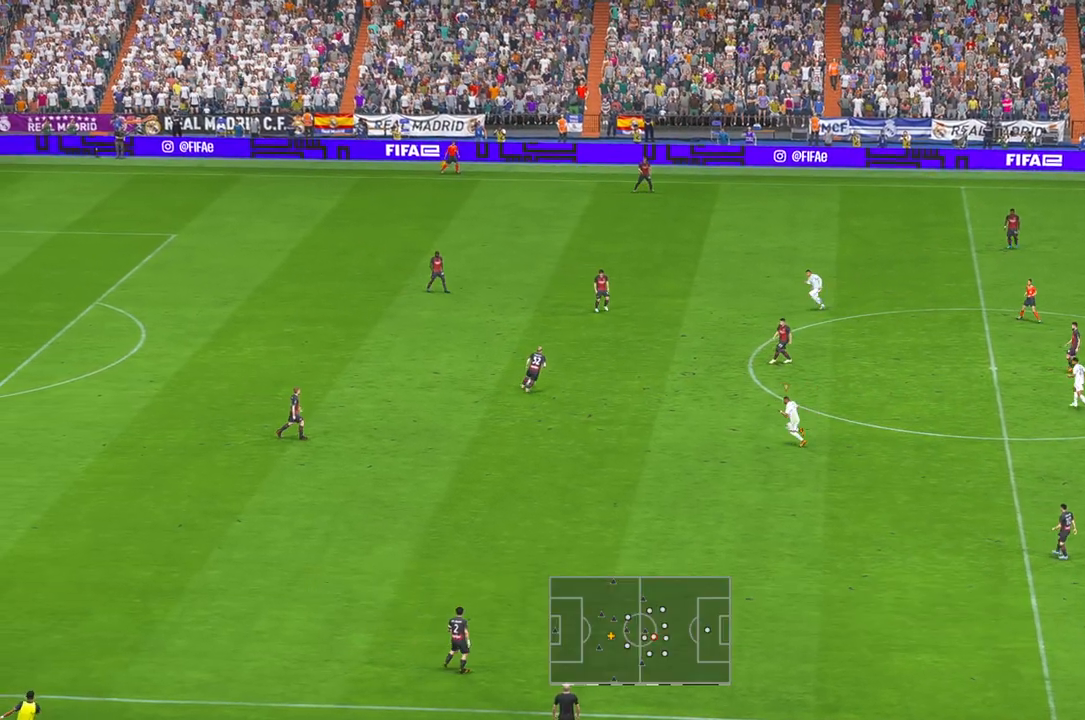
{"dt_ms": 500, "buttons": ["L1", "R2"], "left_stick": "center", "right_stick": "center", "events": [[200, "left_stick", "center"], [317, "L2", "down"], [367, "L2", "up"], [383, "L1", "down"], [417, "L2", "down"], [467, "L2", "up"]]}
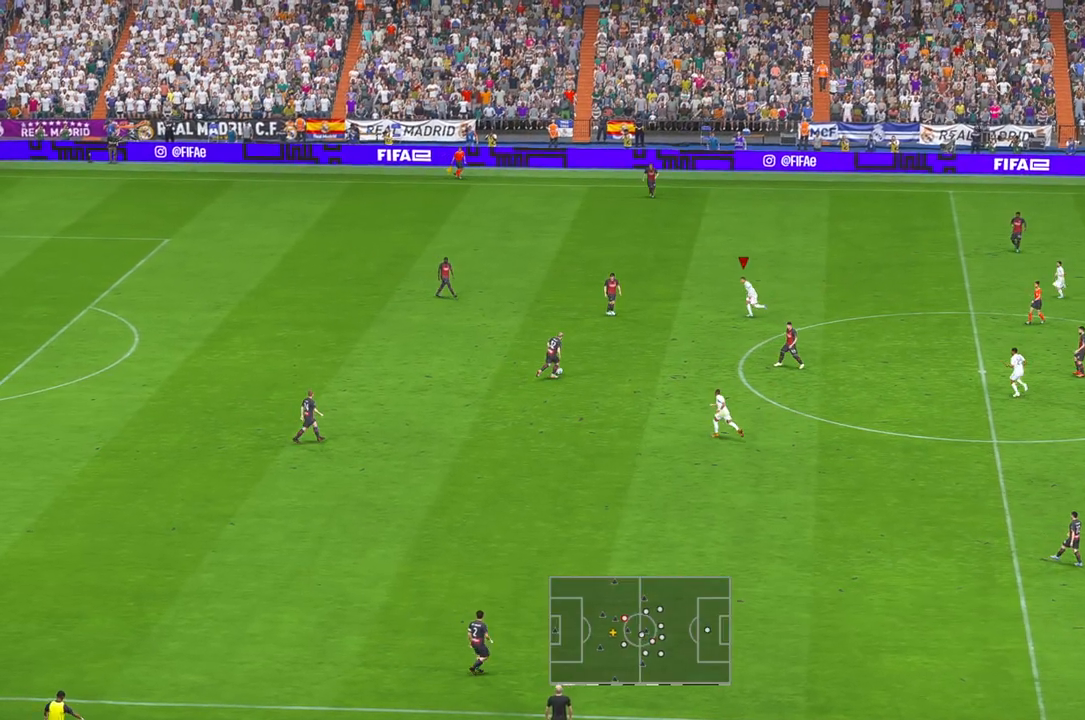
{"dt_ms": 500, "buttons": ["R2"], "left_stick": "center", "right_stick": "center", "events": [[33, "L1", "up"], [33, "left_stick", "down"], [400, "left_stick", "center"]]}
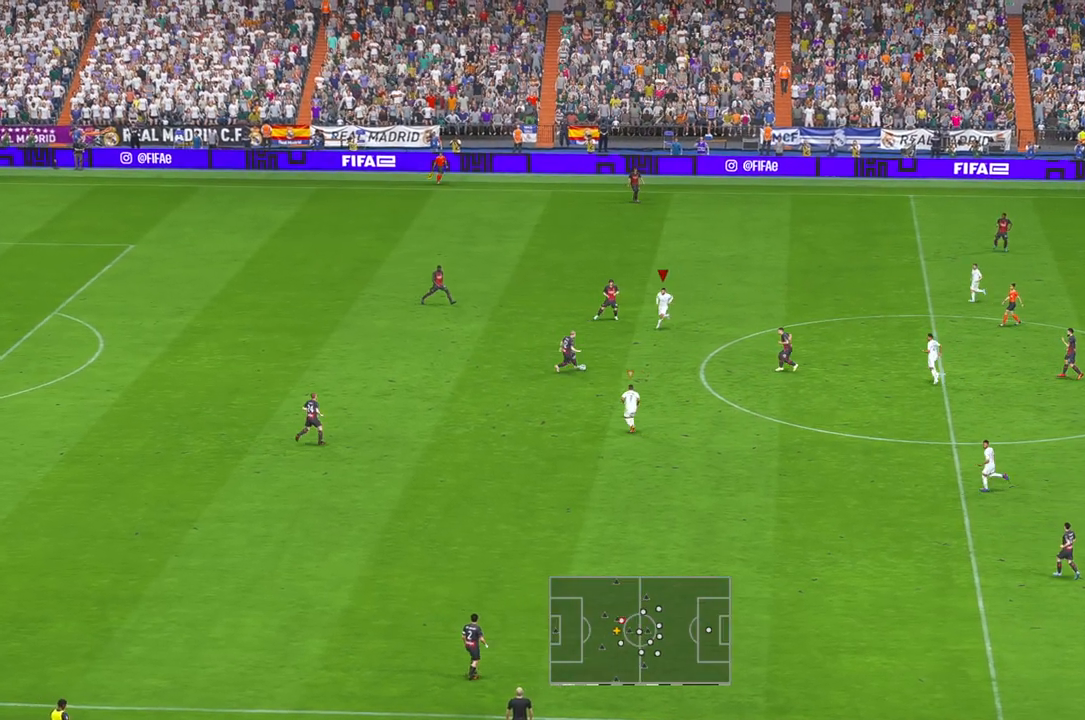
{"dt_ms": 500, "buttons": ["R2"], "left_stick": "down-right", "right_stick": "center", "events": [[167, "left_stick", "down-right"]]}
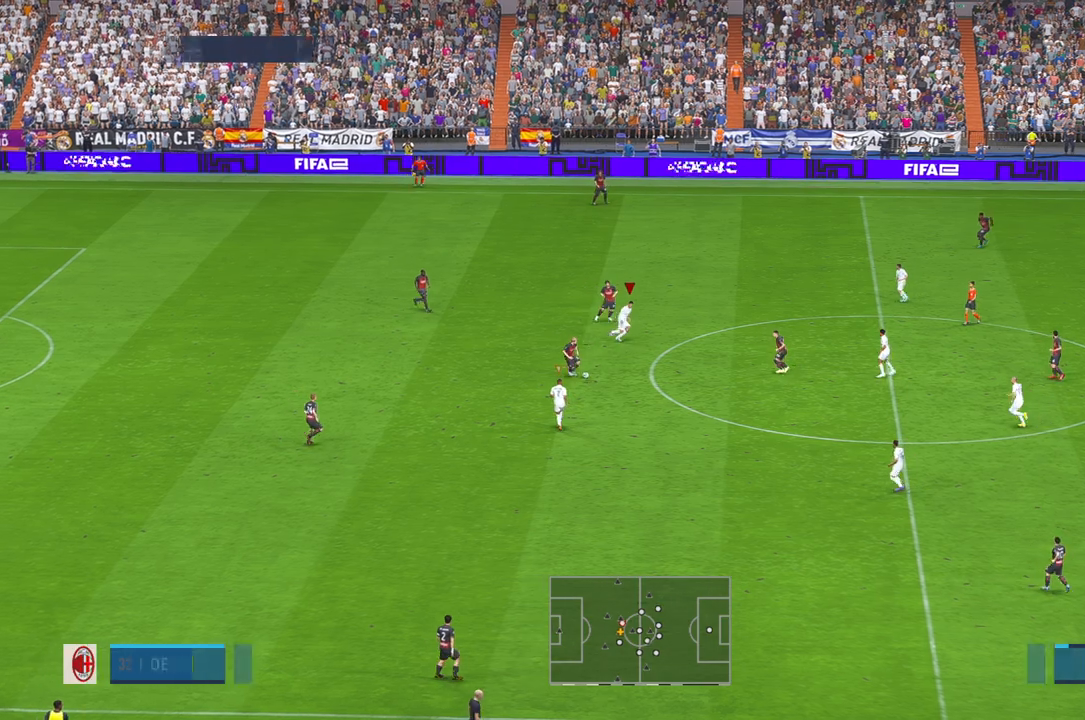
{"dt_ms": 500, "buttons": ["R2", "DPAD_UP"], "left_stick": "down-right", "right_stick": "center", "events": [[433, "DPAD_UP", "down"]]}
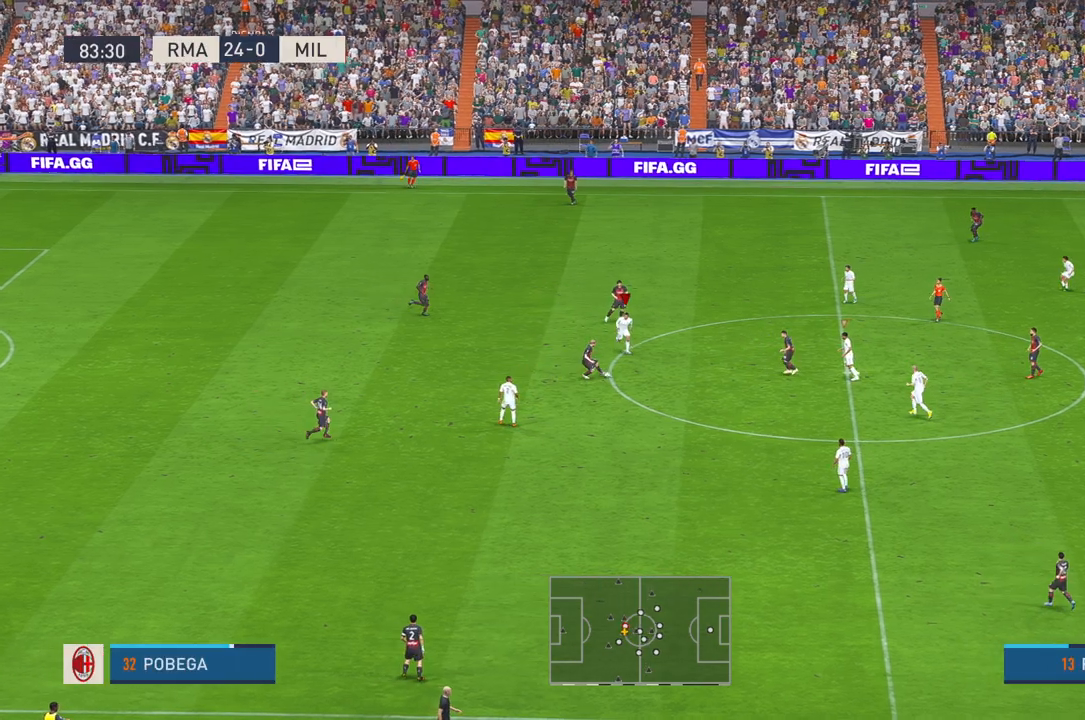
{"dt_ms": 500, "buttons": ["R2"], "left_stick": "down-right", "right_stick": "center", "events": [[50, "DPAD_UP", "up"]]}
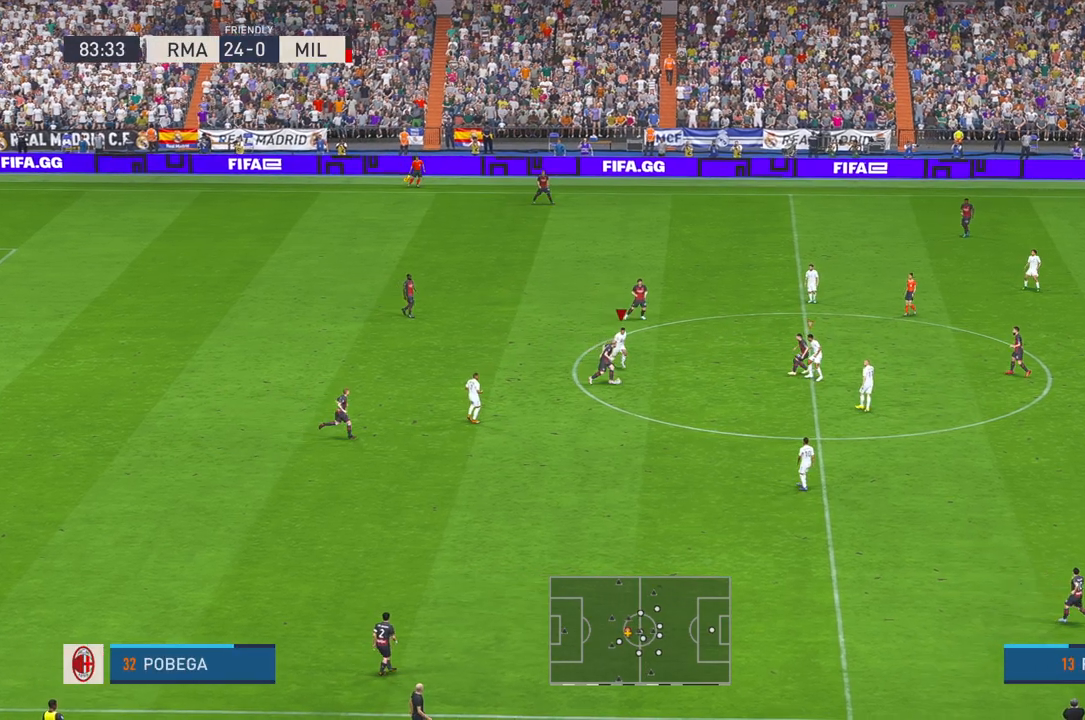
{"dt_ms": 500, "buttons": ["R2"], "left_stick": "down-right", "right_stick": "center", "events": [[17, "DPAD_UP", "down"], [67, "DPAD_UP", "up"], [300, "A", "down"], [383, "A", "up"]]}
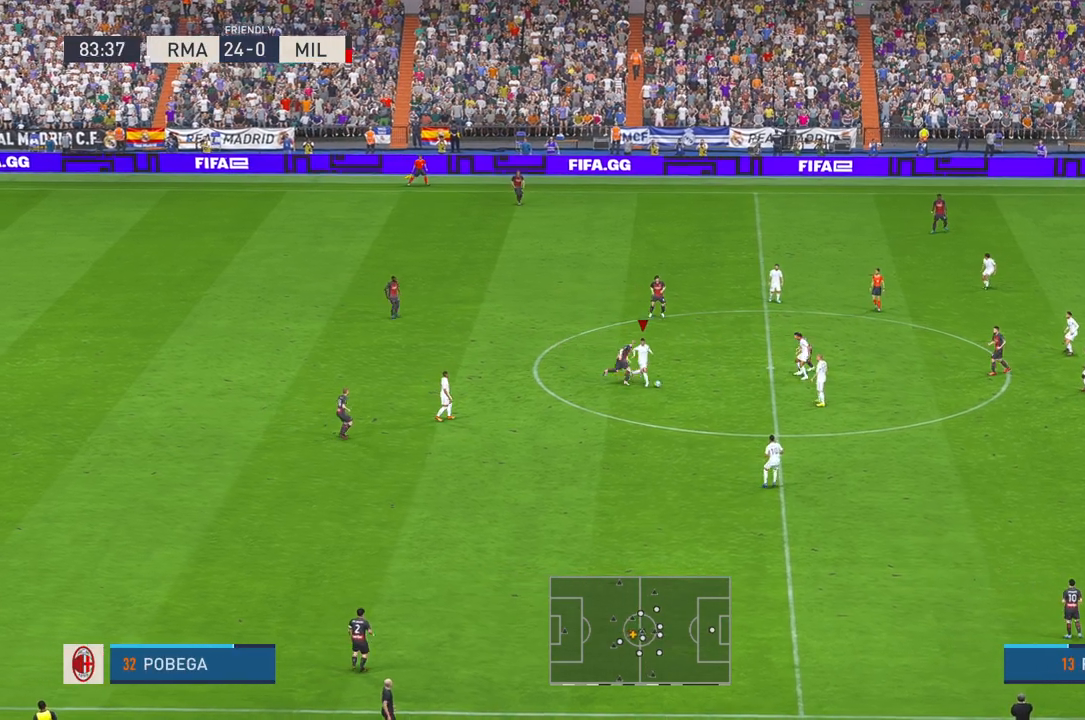
{"dt_ms": 500, "buttons": ["A", "R2"], "left_stick": "down", "right_stick": "center", "events": [[117, "A", "down"], [183, "A", "up"], [217, "left_stick", "down"], [467, "A", "down"]]}
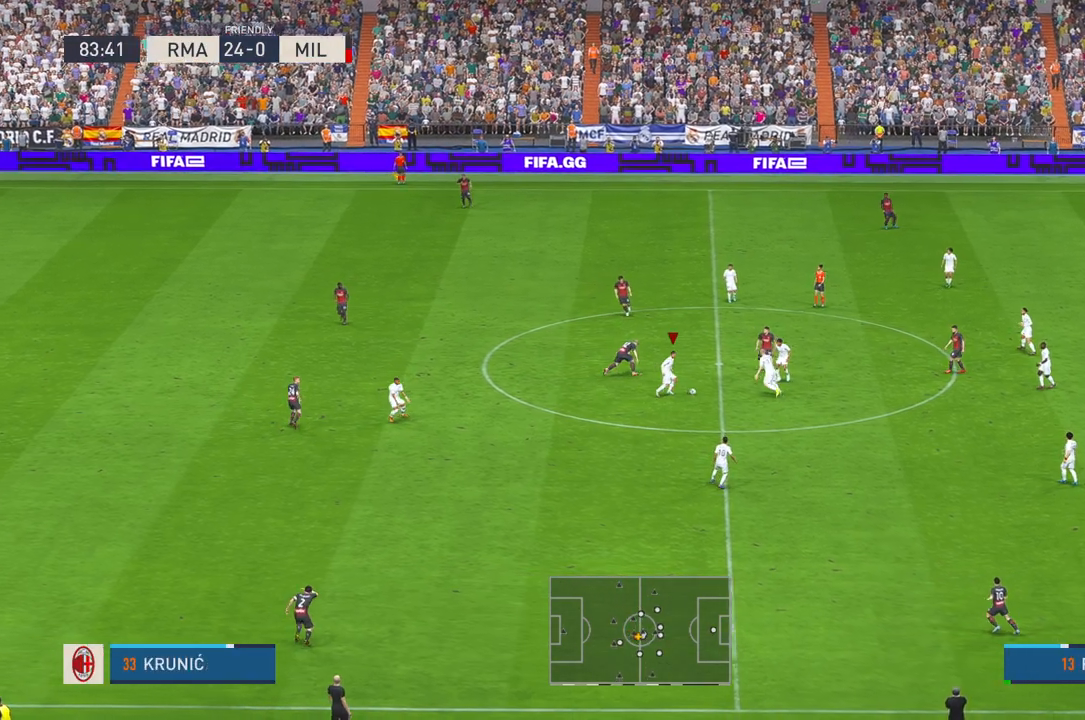
{"dt_ms": 500, "buttons": ["R2"], "left_stick": "down", "right_stick": "center", "events": [[133, "A", "up"]]}
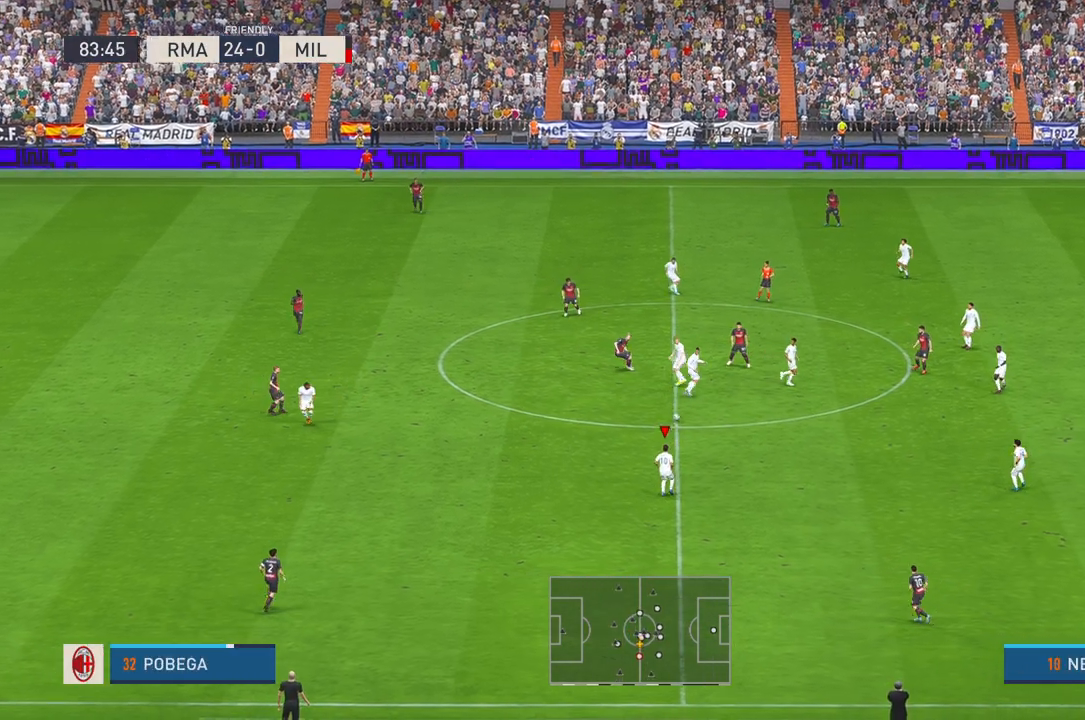
{"dt_ms": 500, "buttons": ["R2"], "left_stick": "up", "right_stick": "center", "events": [[133, "X", "down"], [217, "X", "up"], [217, "left_stick", "center"], [267, "left_stick", "up-right"], [367, "A", "down"], [400, "left_stick", "up"], [500, "A", "up"]]}
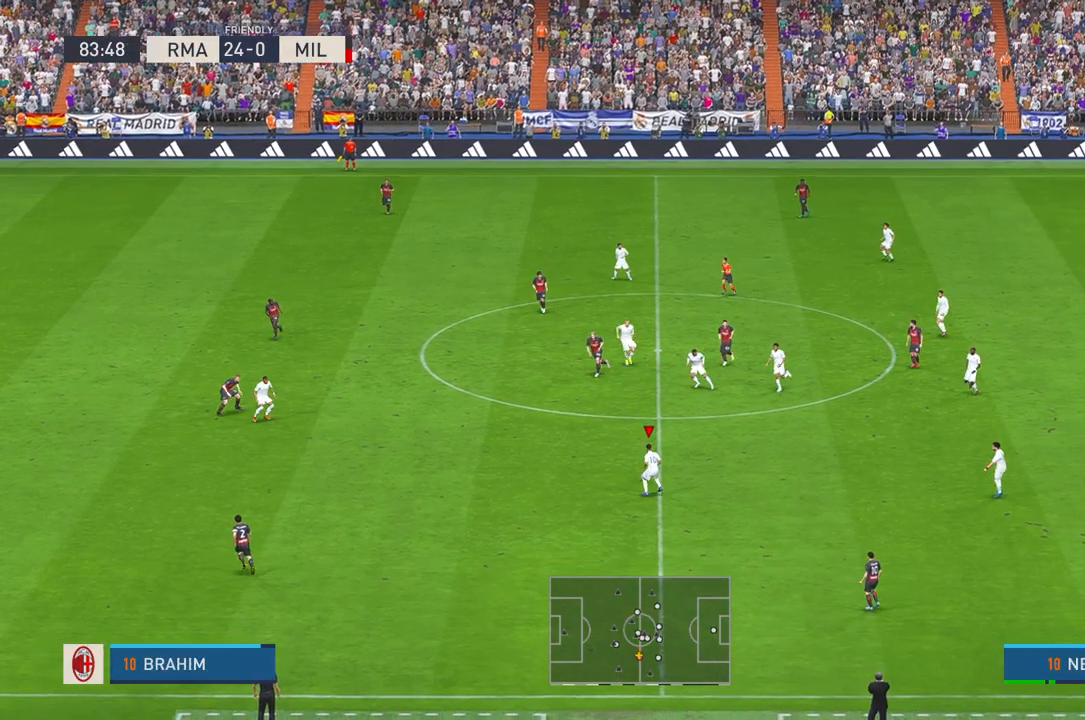
{"dt_ms": 500, "buttons": ["R2"], "left_stick": "center", "right_stick": "center", "events": [[400, "left_stick", "center"]]}
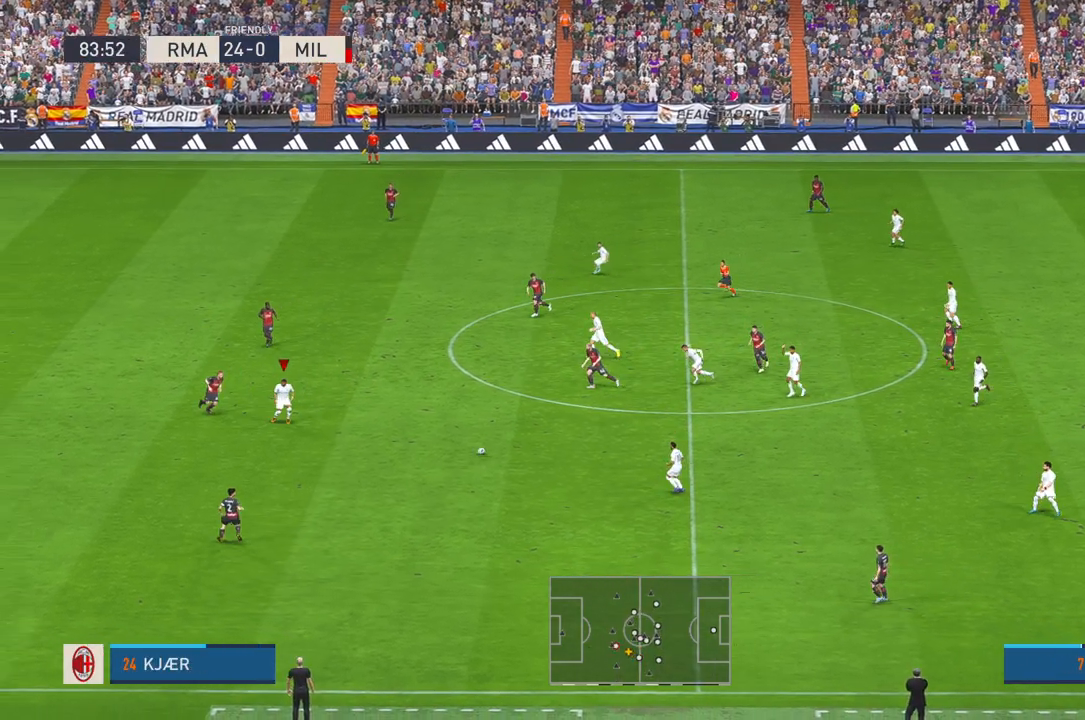
{"dt_ms": 500, "buttons": ["R2"], "left_stick": "up-right", "right_stick": "center", "events": [[17, "left_stick", "down"], [117, "left_stick", "center"], [350, "left_stick", "up-right"]]}
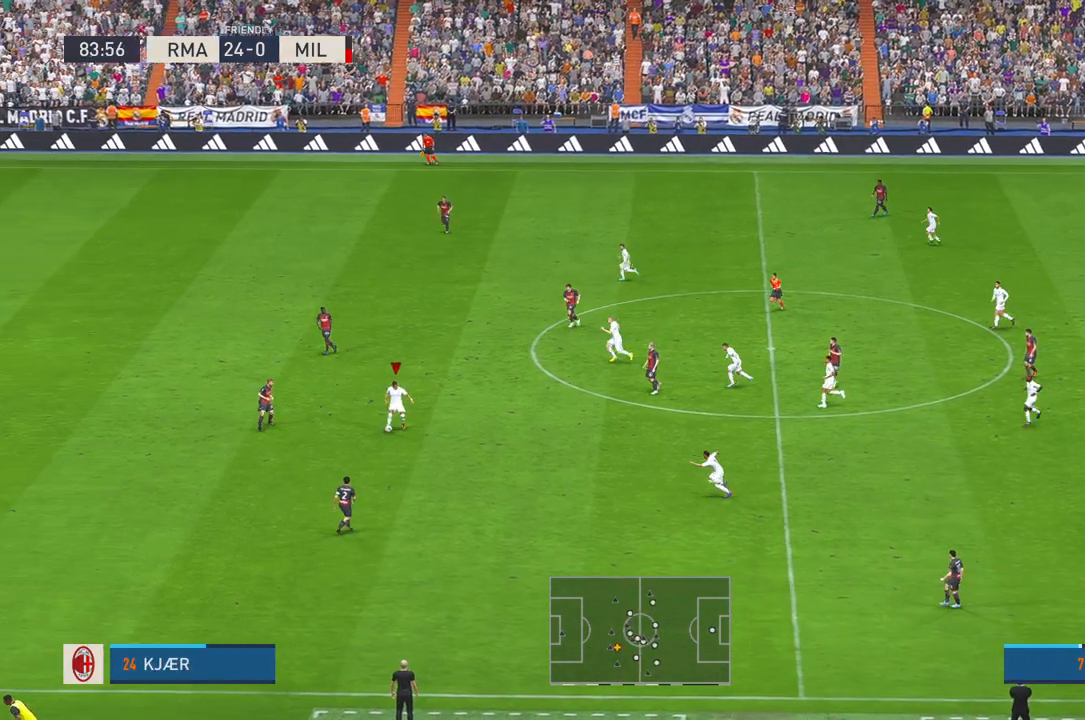
{"dt_ms": 500, "buttons": ["R2"], "left_stick": "up", "right_stick": "center", "events": [[150, "left_stick", "up"], [400, "Y", "down"], [450, "Y", "up"]]}
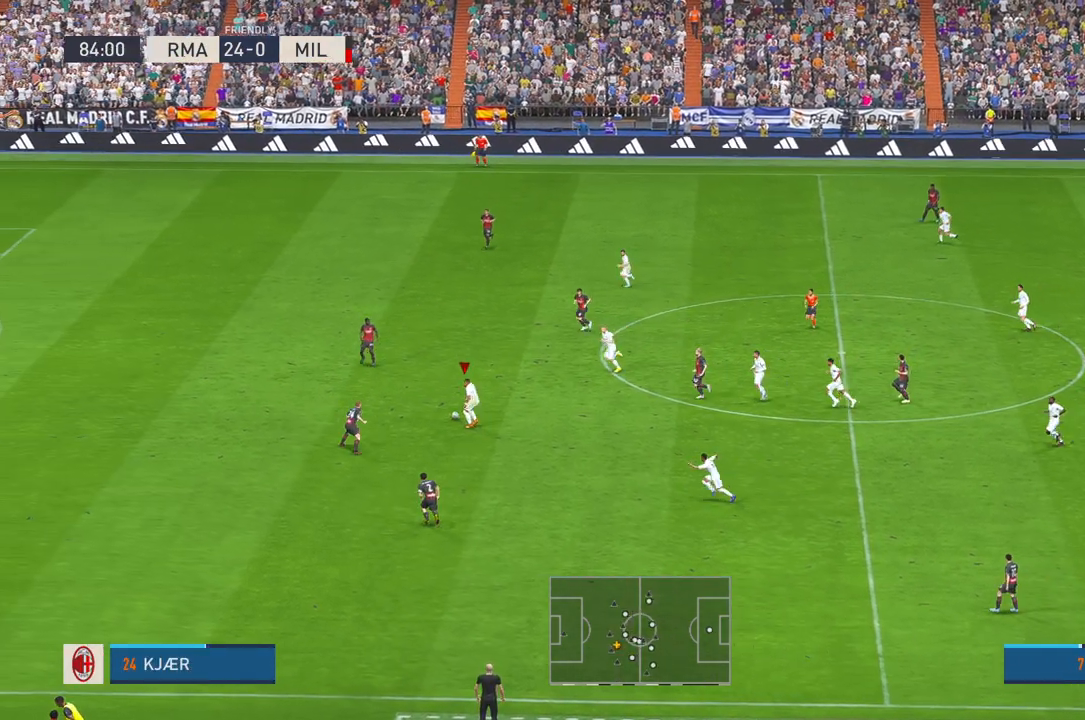
{"dt_ms": 500, "buttons": ["R2"], "left_stick": "center", "right_stick": "center", "events": [[83, "left_stick", "center"], [150, "B", "down"], [200, "B", "up"], [350, "Y", "down"], [400, "Y", "up"]]}
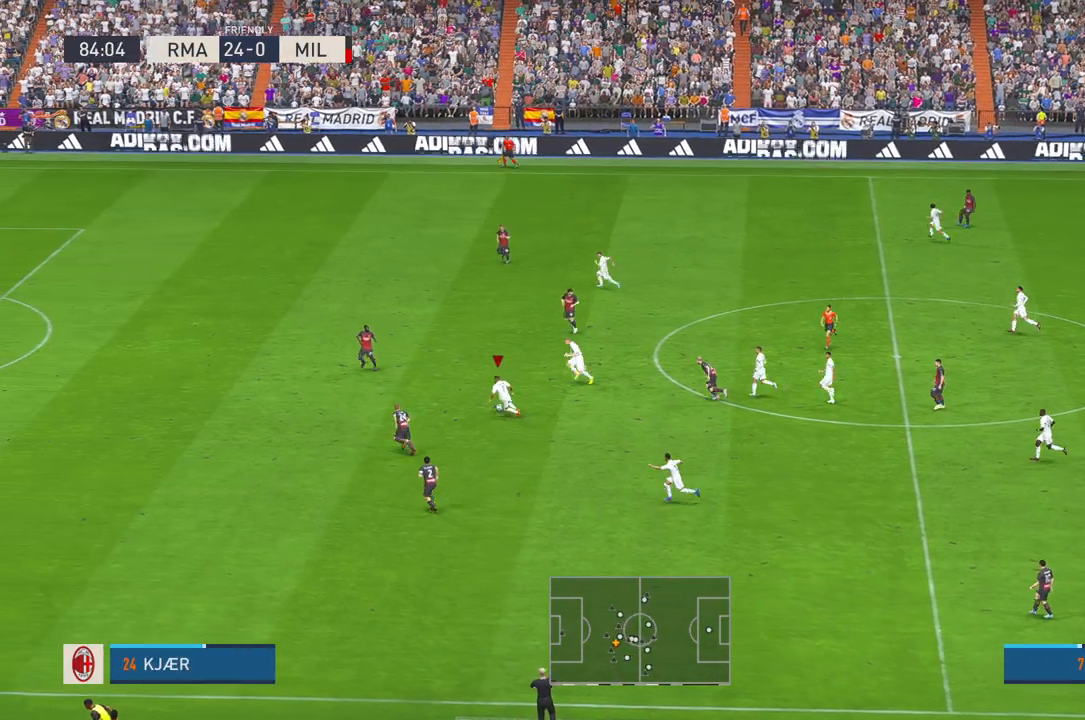
{"dt_ms": 500, "buttons": ["R2"], "left_stick": "up", "right_stick": "center", "events": [[33, "B", "down"], [33, "left_stick", "up"], [117, "B", "up"]]}
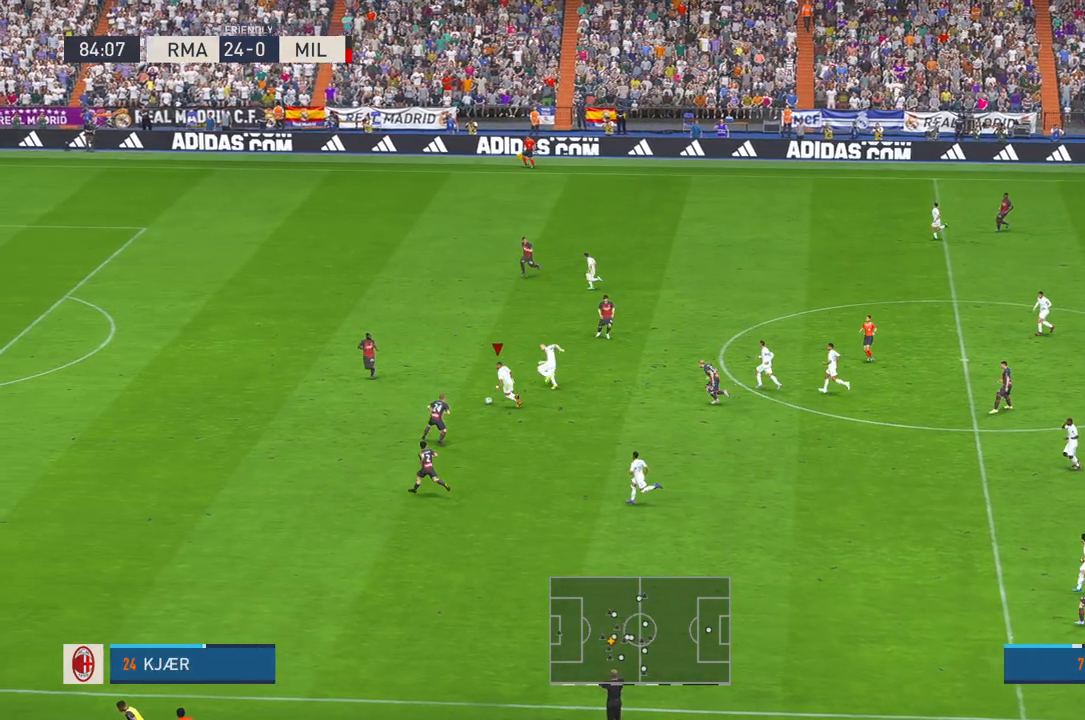
{"dt_ms": 500, "buttons": ["B", "R2"], "left_stick": "up-right", "right_stick": "center", "events": [[167, "left_stick", "up-right"], [300, "A", "down"], [433, "A", "up"], [467, "B", "down"]]}
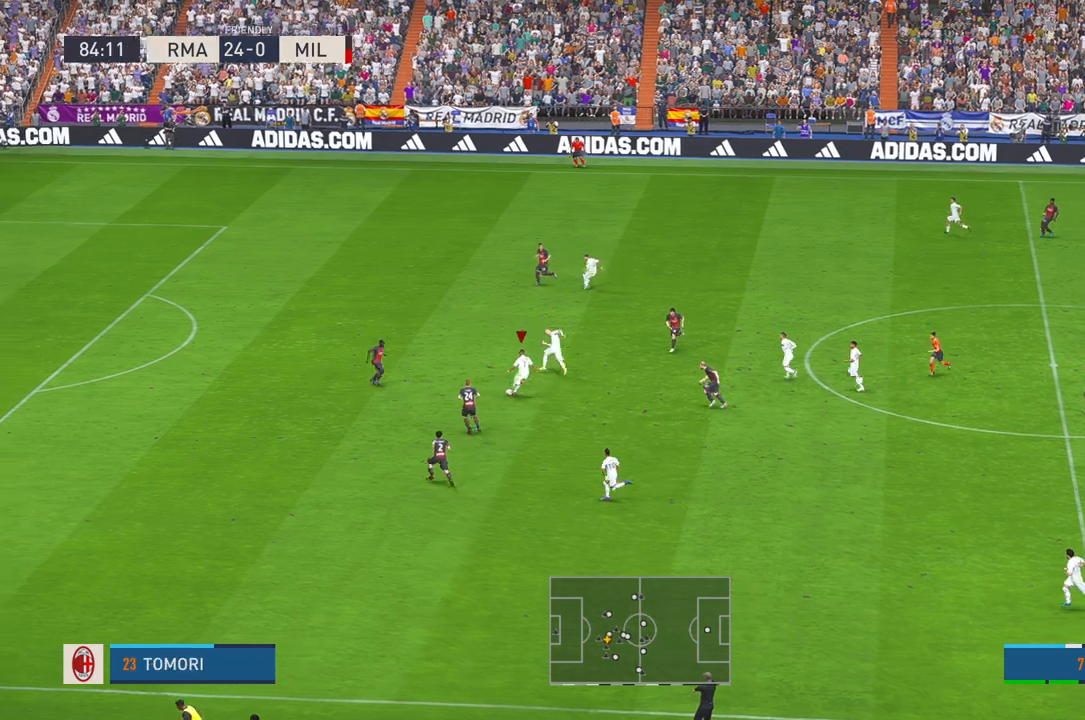
{"dt_ms": 500, "buttons": ["R2"], "left_stick": "up", "right_stick": "center", "events": [[50, "B", "up"], [467, "left_stick", "up"]]}
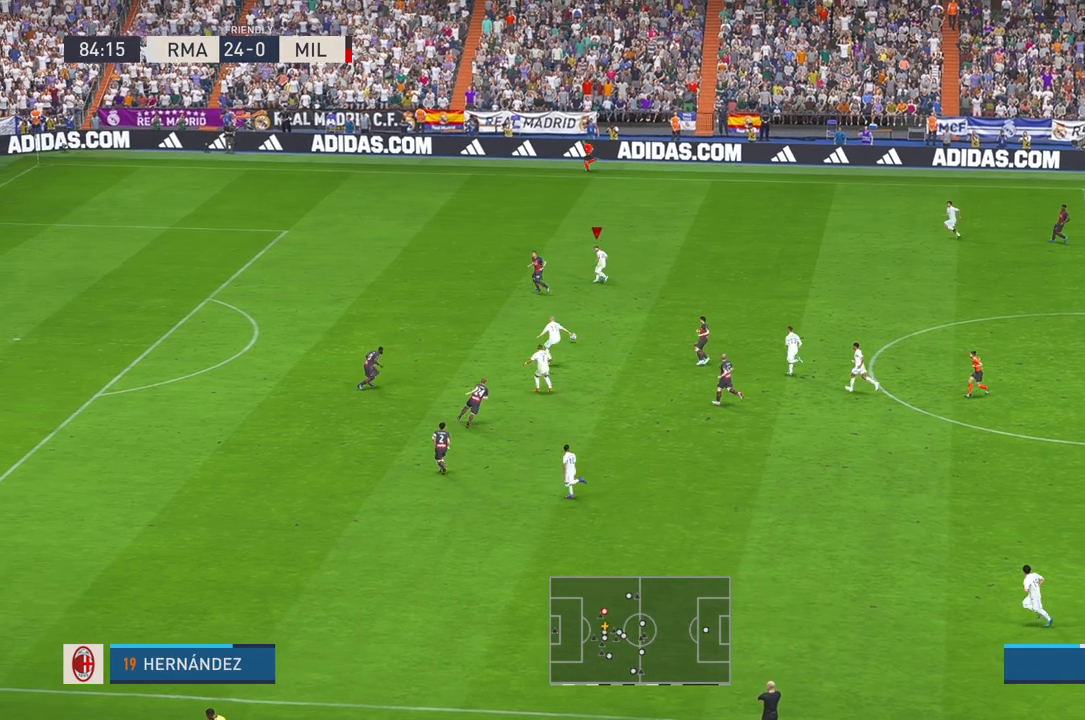
{"dt_ms": 500, "buttons": ["R2"], "left_stick": "down", "right_stick": "center", "events": [[200, "left_stick", "center"], [267, "left_stick", "down"], [400, "A", "down"], [483, "A", "up"]]}
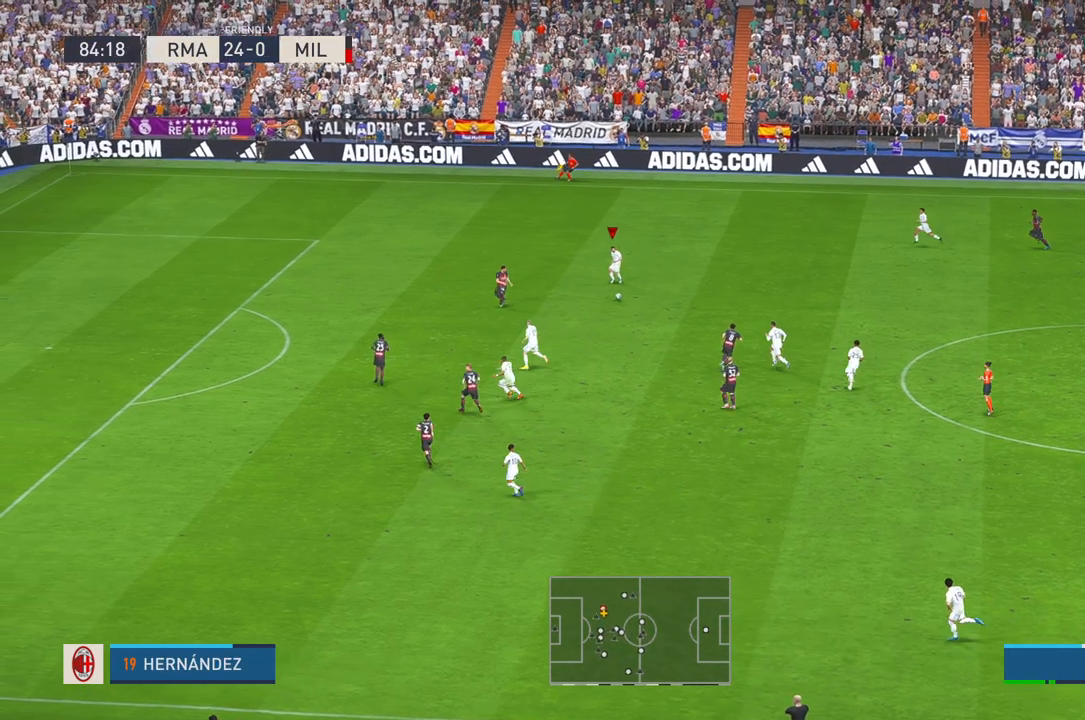
{"dt_ms": 500, "buttons": ["R2"], "left_stick": "down", "right_stick": "center", "events": [[100, "DPAD_RIGHT", "down"], [150, "DPAD_RIGHT", "up"], [150, "R1", "down"], [167, "DPAD_LEFT", "down"], [200, "R1", "up"], [250, "DPAD_LEFT", "up"], [300, "R1", "down"], [400, "R1", "up"]]}
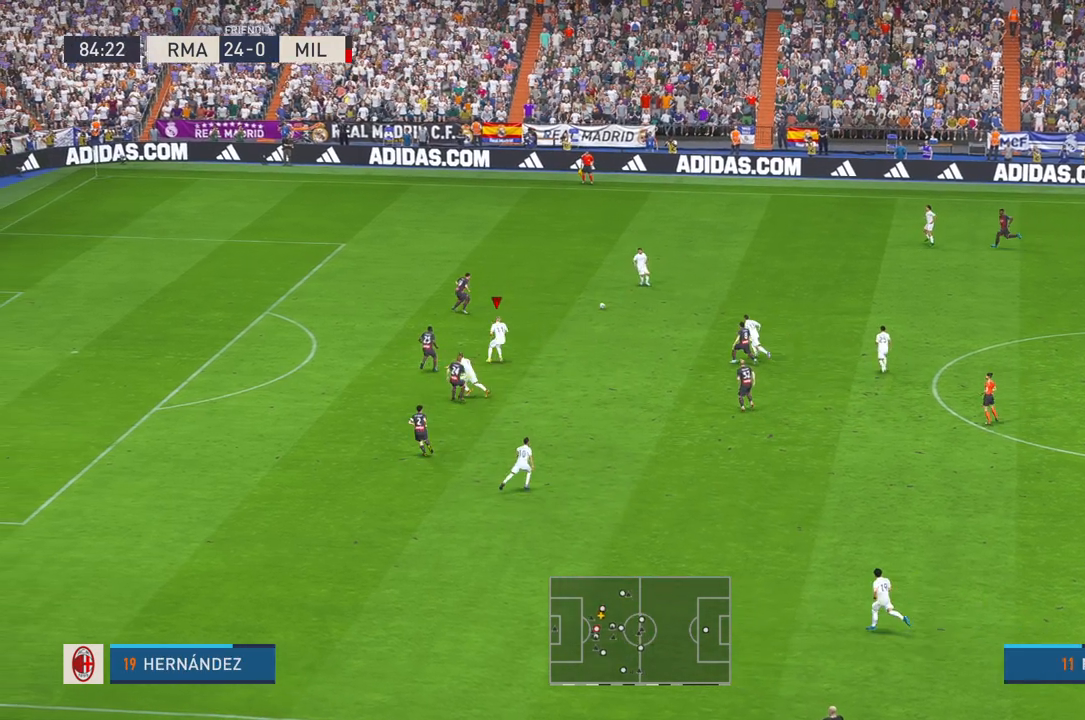
{"dt_ms": 500, "buttons": ["R2"], "left_stick": "down", "right_stick": "center", "events": [[17, "right_stick", "left"], [67, "right_stick", "center"], [133, "right_stick", "right"], [233, "right_stick", "center"]]}
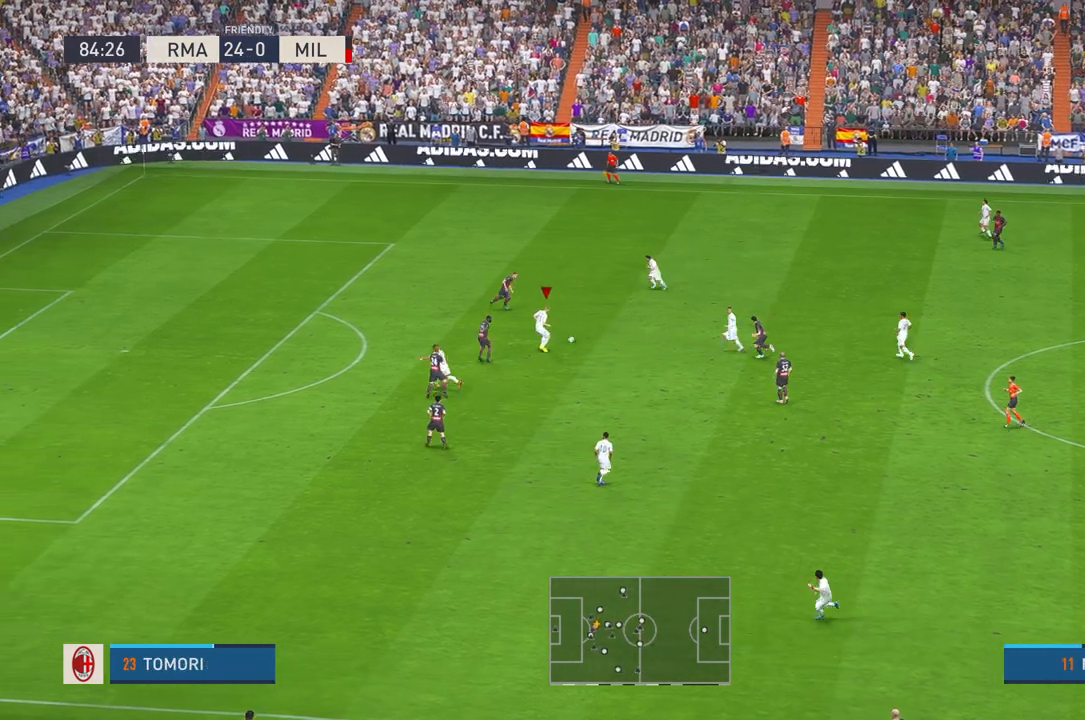
{"dt_ms": 500, "buttons": ["R2"], "left_stick": "down", "right_stick": "center", "events": [[150, "right_stick", "right"], [250, "right_stick", "center"]]}
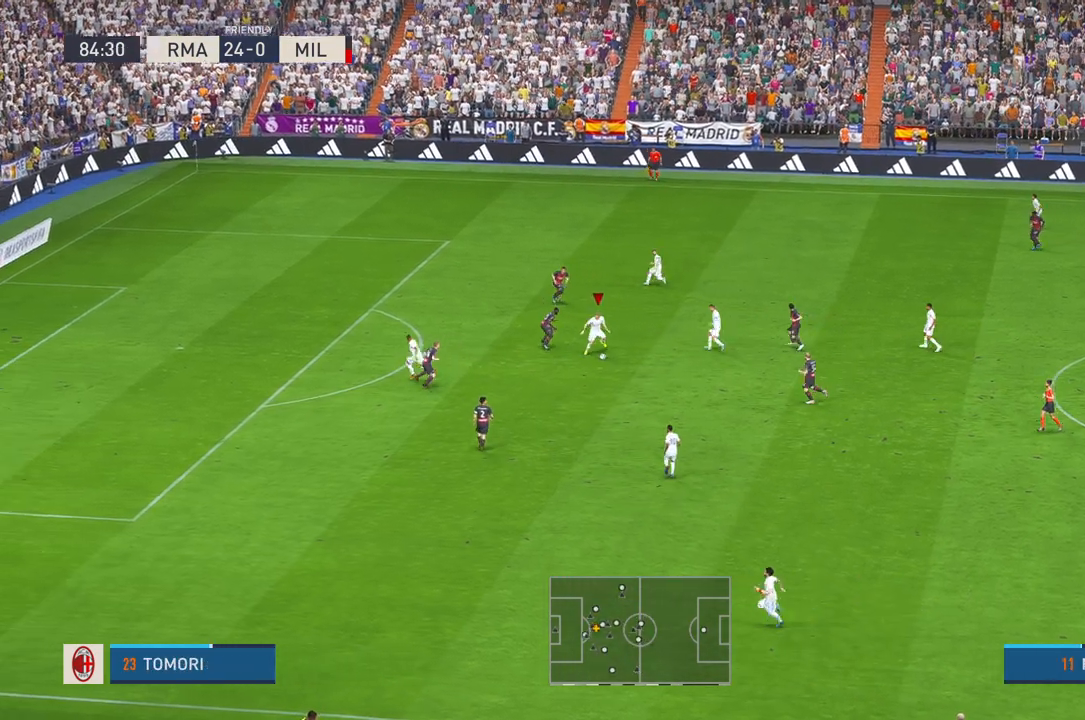
{"dt_ms": 1000, "buttons": ["R2"], "left_stick": "down", "right_stick": "center"}
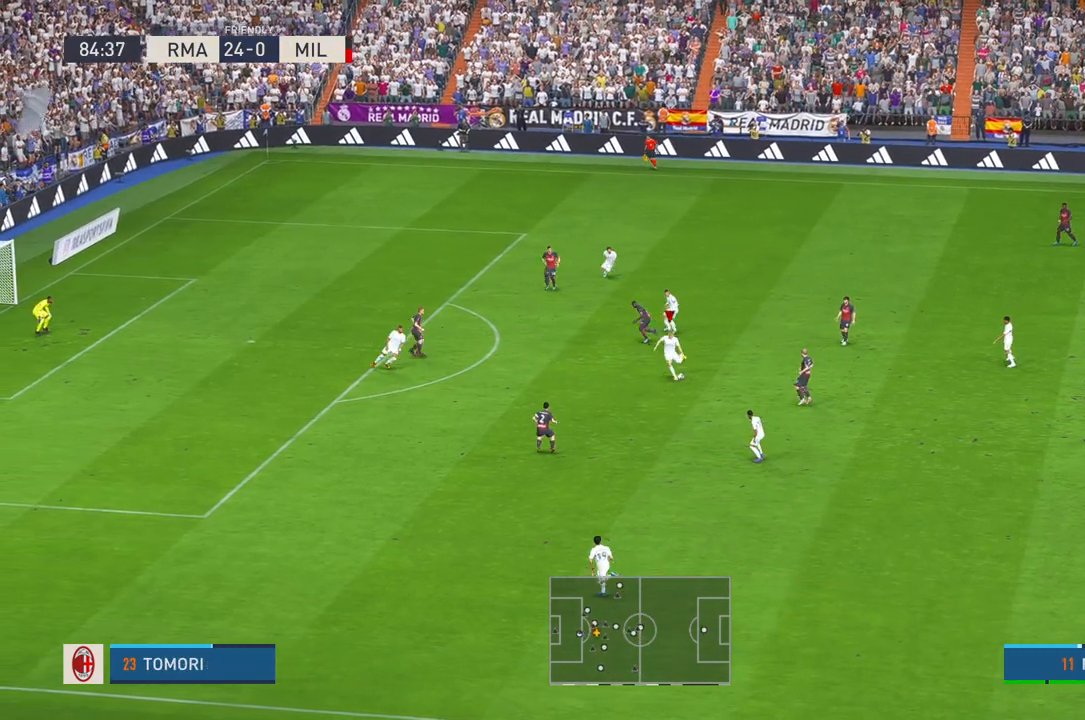
{"dt_ms": 500, "buttons": ["R2"], "left_stick": "down", "right_stick": "center", "events": []}
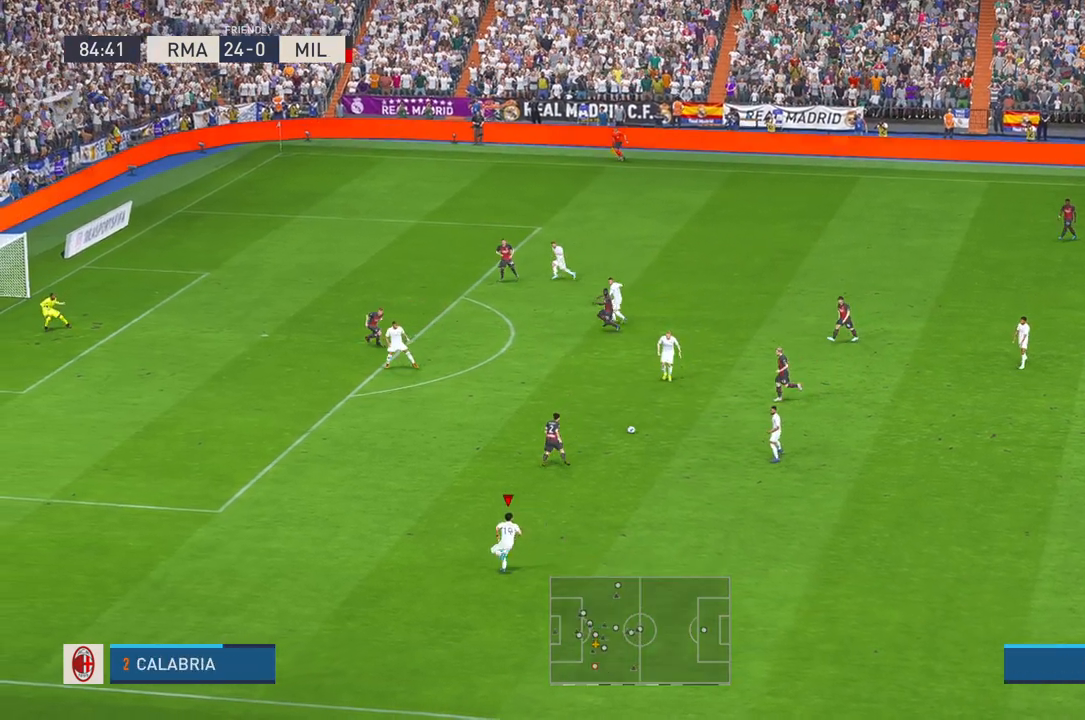
{"dt_ms": 500, "buttons": ["R2"], "left_stick": "down", "right_stick": "center", "events": [[17, "left_stick", "center"], [383, "left_stick", "down"]]}
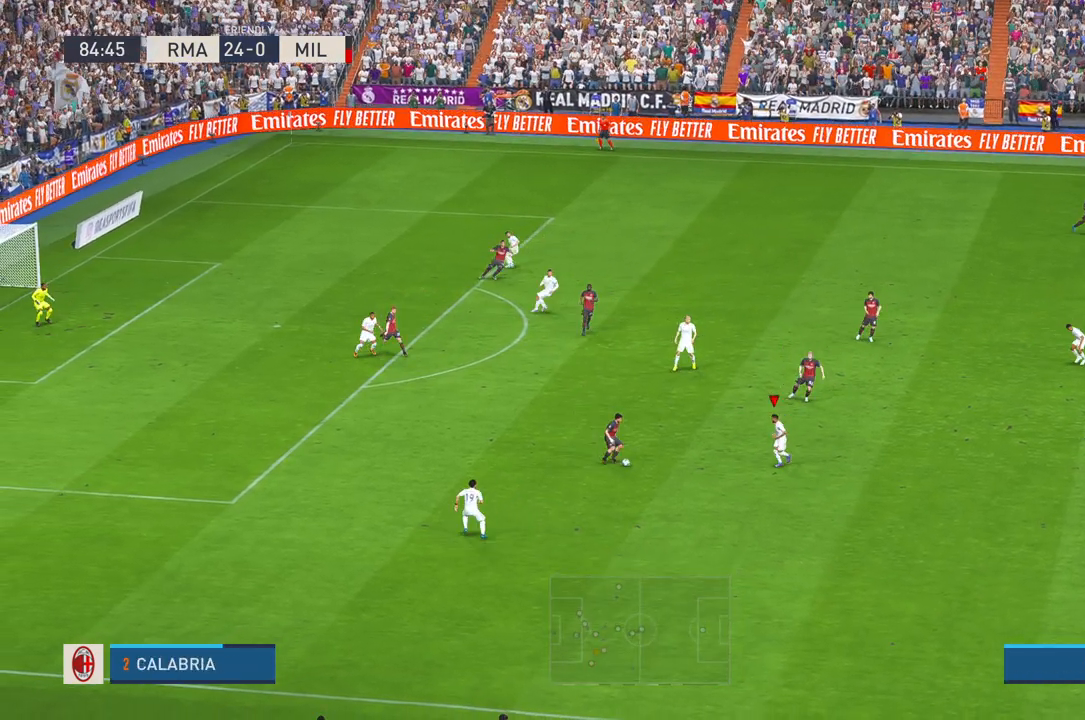
{"dt_ms": 500, "buttons": ["R1", "R2"], "left_stick": "center", "right_stick": "center", "events": [[50, "left_stick", "center"], [200, "R1", "down"], [400, "B", "down"], [450, "B", "up"]]}